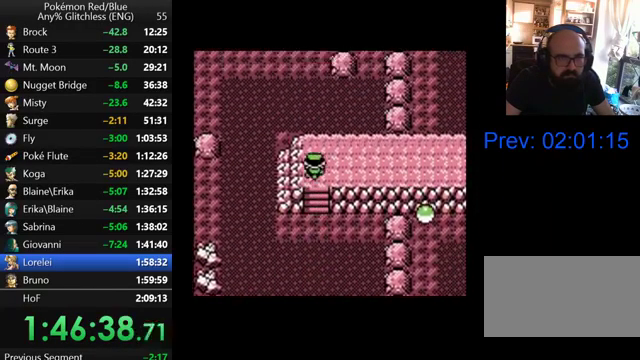
Gameplay with a controller (Nintendo layout); each line is a JSON object with the inputs held at the frame after it. "events" lists button and stick changes between this image and that frame as [ms after this image, input, new state], when the widget could be followed in between. Not read: DPAD_DOWN DPAD_UP L3 R3.
{"buttons": ["DPAD_RIGHT"], "events": [[67, "DPAD_RIGHT", "down"]]}
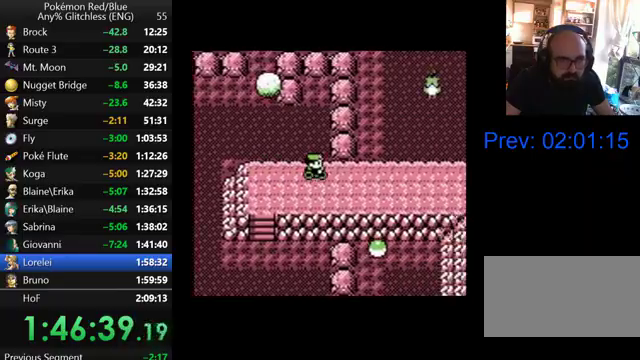
{"buttons": ["DPAD_RIGHT"], "events": []}
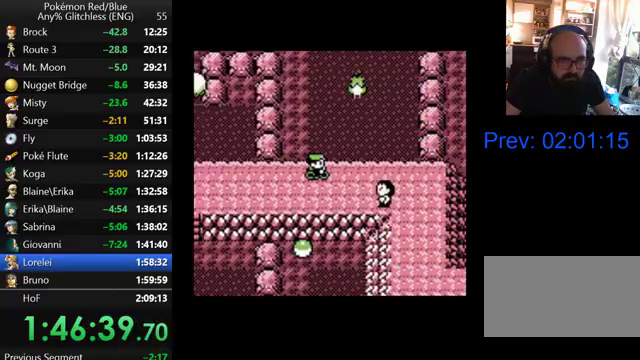
{"buttons": [], "events": [[467, "DPAD_RIGHT", "up"]]}
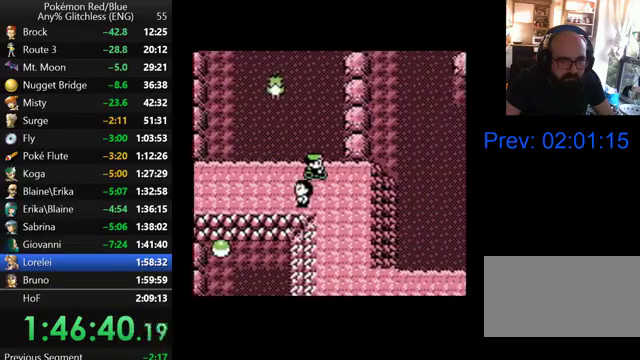
{"buttons": [], "events": []}
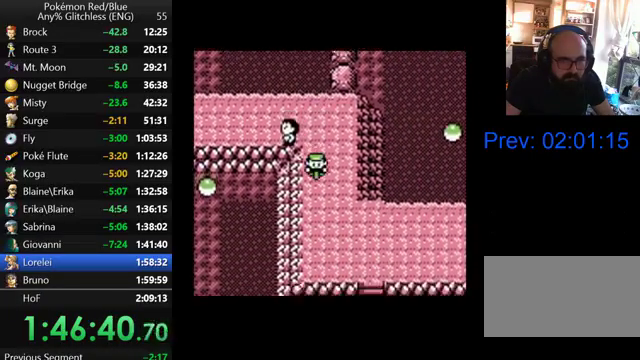
{"buttons": [], "events": []}
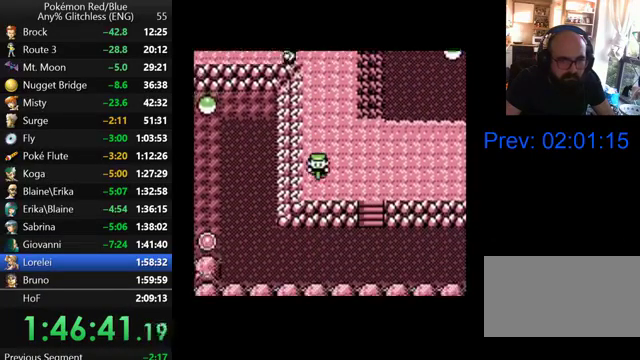
{"buttons": [], "events": []}
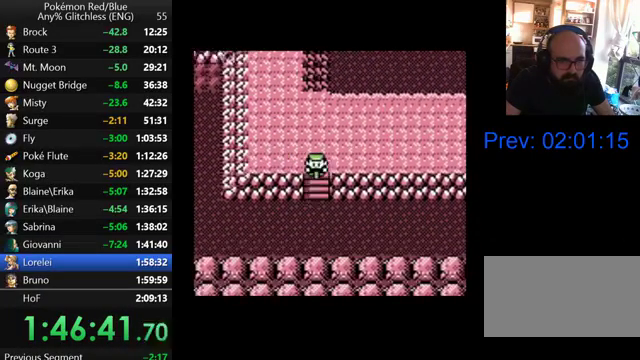
{"buttons": ["DPAD_RIGHT"], "events": [[167, "DPAD_RIGHT", "down"]]}
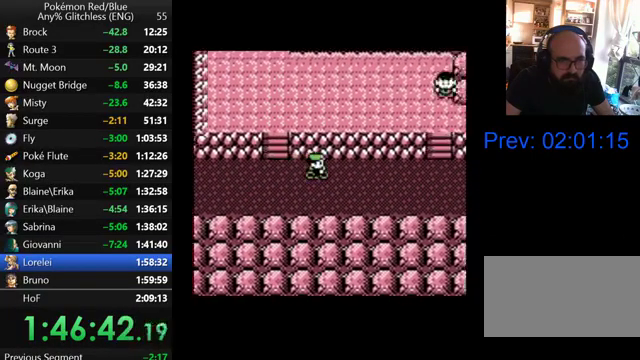
{"buttons": ["DPAD_RIGHT"], "events": []}
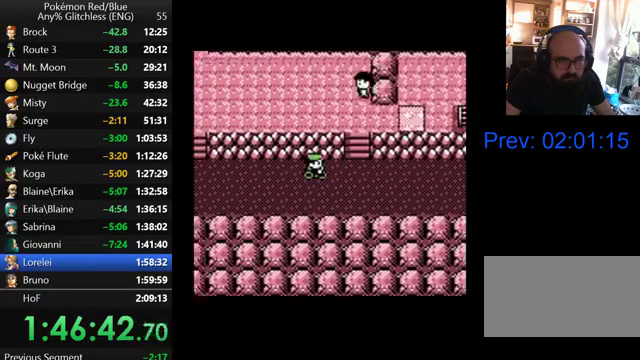
{"buttons": ["DPAD_RIGHT"], "events": []}
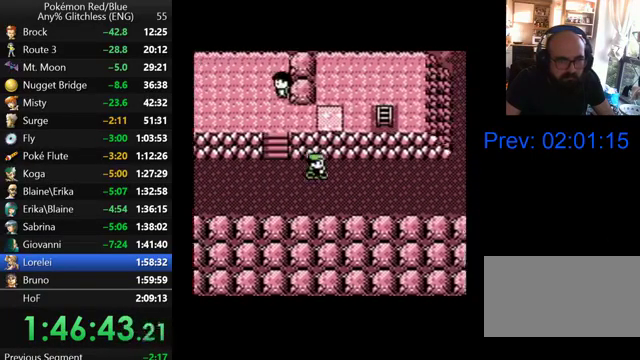
{"buttons": ["DPAD_RIGHT"], "events": []}
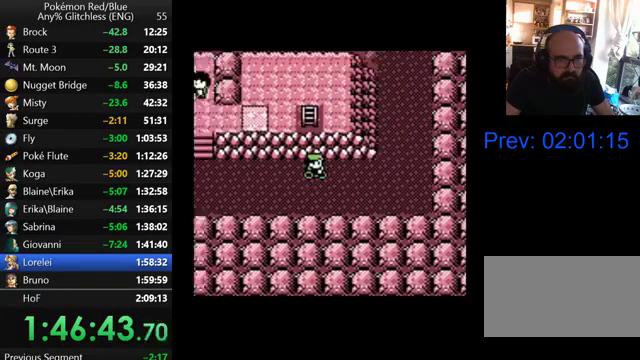
{"buttons": [], "events": [[300, "DPAD_RIGHT", "up"]]}
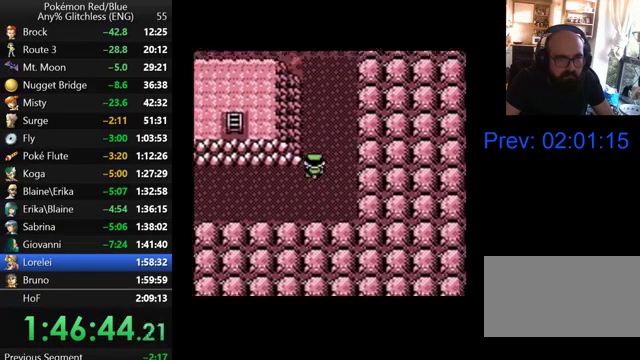
{"buttons": [], "events": []}
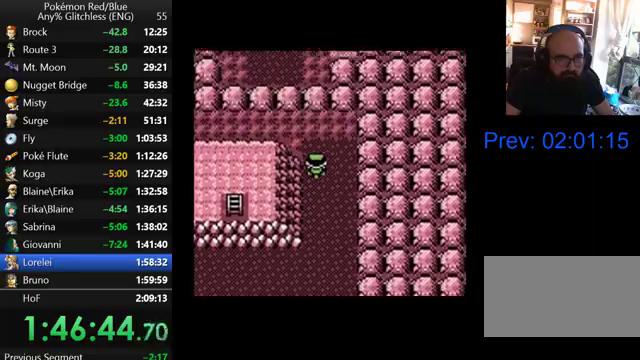
{"buttons": ["DPAD_LEFT"], "events": [[100, "DPAD_LEFT", "down"]]}
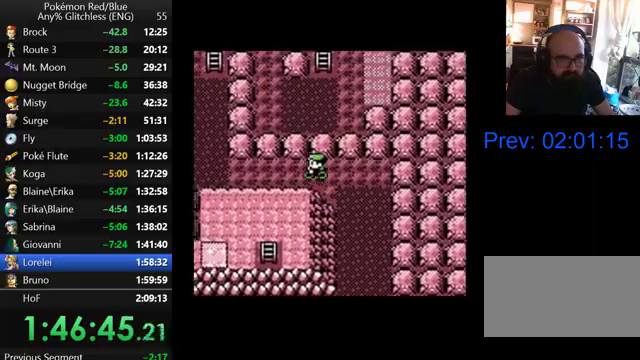
{"buttons": [], "events": [[500, "DPAD_LEFT", "up"]]}
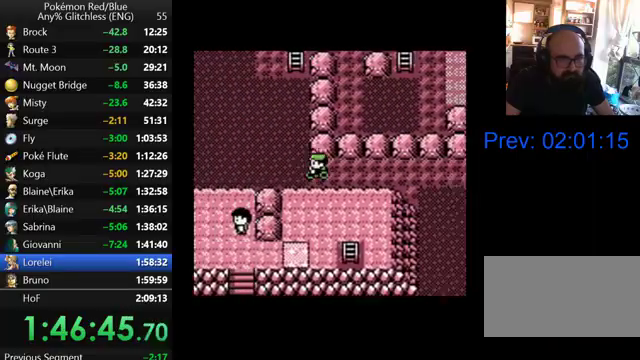
{"buttons": [], "events": []}
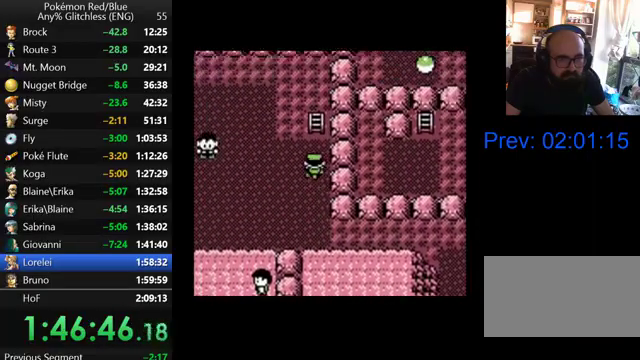
{"buttons": [], "events": []}
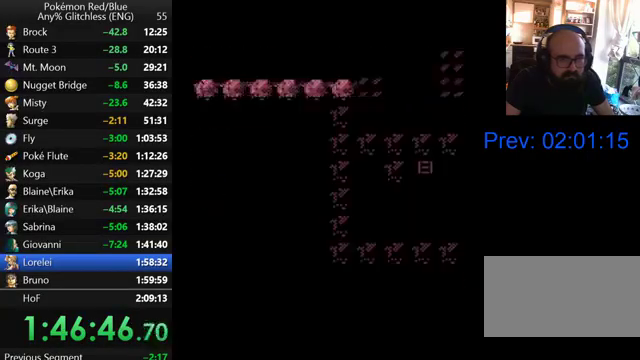
{"buttons": [], "events": []}
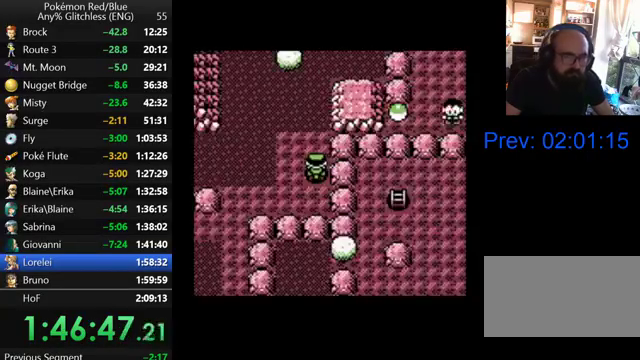
{"buttons": ["DPAD_LEFT"], "events": [[500, "DPAD_LEFT", "down"]]}
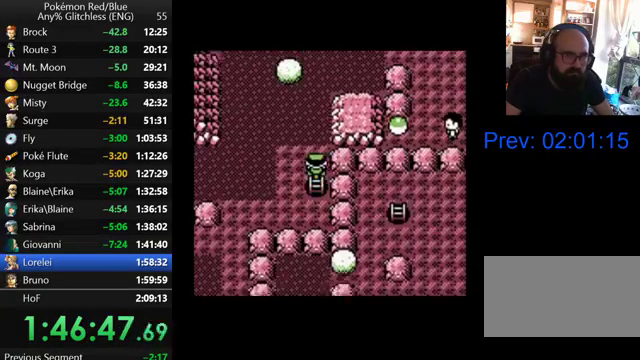
{"buttons": [], "events": [[233, "DPAD_LEFT", "up"]]}
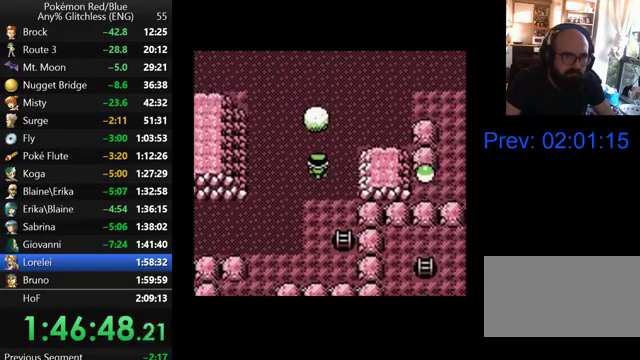
{"buttons": [], "events": [[100, "START", "down"], [200, "START", "up"], [267, "START", "down"], [367, "START", "up"]]}
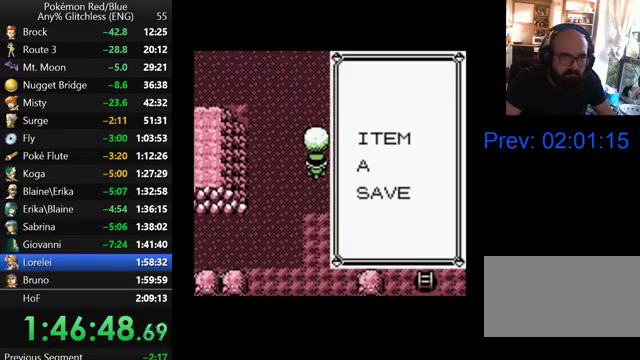
{"buttons": [], "events": [[367, "A", "down"], [500, "A", "up"]]}
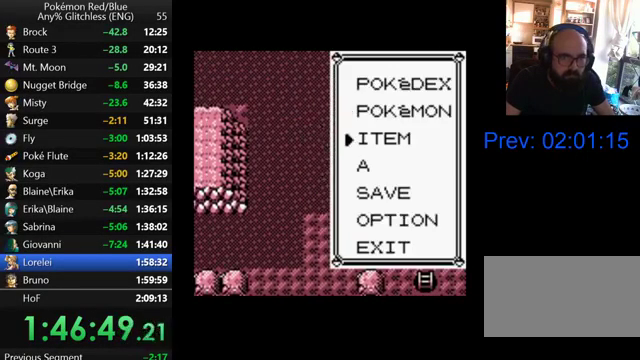
{"buttons": [], "events": []}
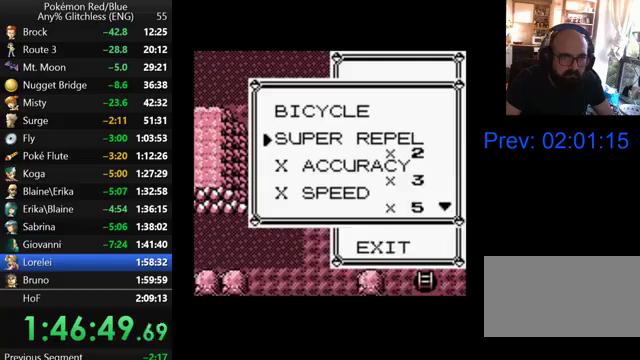
{"buttons": ["B"], "events": [[33, "A", "down"], [100, "A", "up"], [167, "A", "down"], [300, "A", "up"], [467, "B", "down"]]}
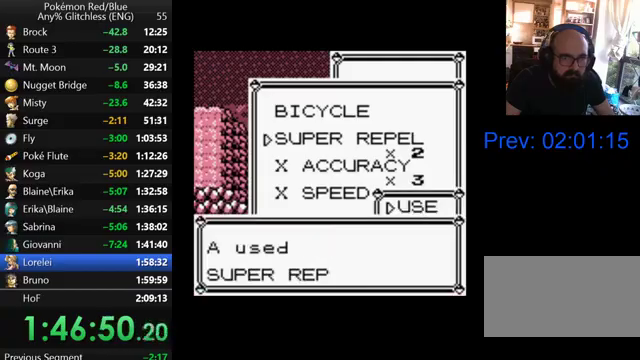
{"buttons": [], "events": [[67, "B", "up"], [167, "B", "down"], [233, "B", "up"], [333, "B", "down"], [433, "B", "up"]]}
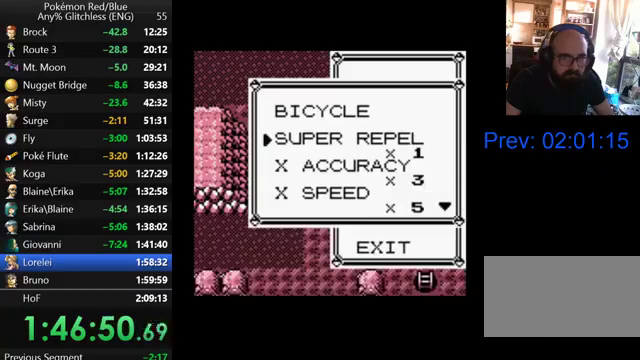
{"buttons": ["A"], "events": [[167, "B", "down"], [267, "B", "up"], [500, "A", "down"]]}
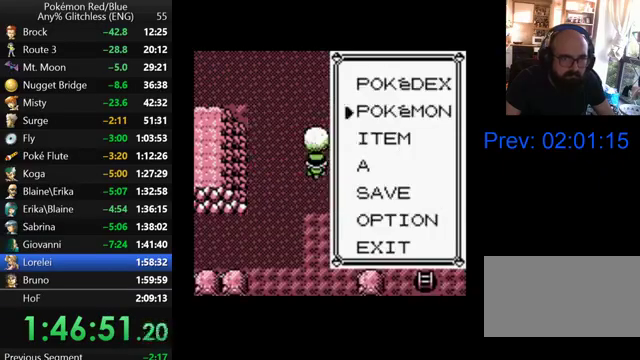
{"buttons": ["A"], "events": [[133, "A", "up"], [467, "A", "down"]]}
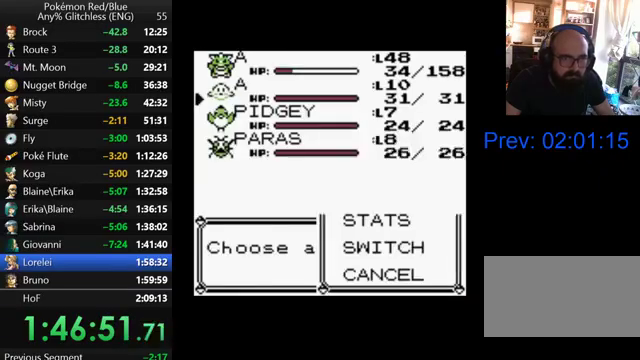
{"buttons": ["B"], "events": [[100, "A", "up"], [267, "A", "down"], [400, "A", "up"], [500, "B", "down"]]}
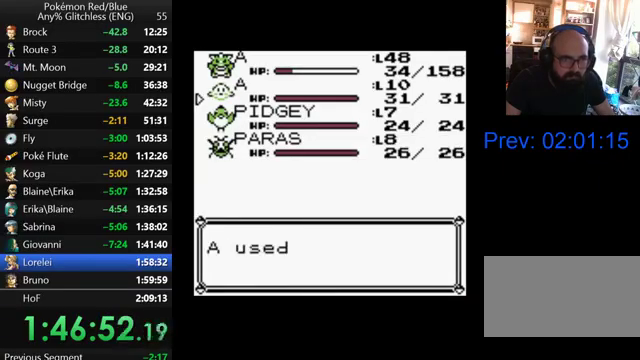
{"buttons": ["B"], "events": [[100, "B", "up"], [200, "B", "down"], [267, "B", "up"], [500, "B", "down"]]}
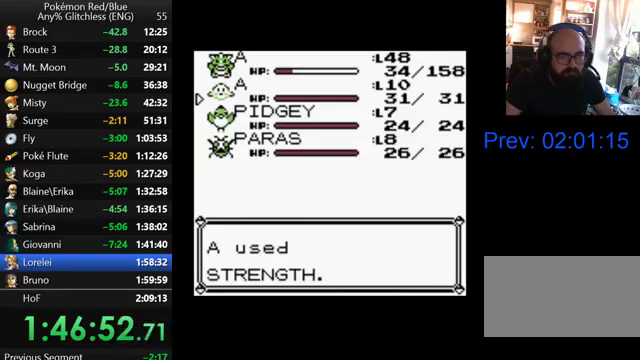
{"buttons": ["B"], "events": [[67, "B", "up"], [167, "B", "down"], [233, "B", "up"], [300, "B", "down"], [367, "B", "up"], [467, "B", "down"]]}